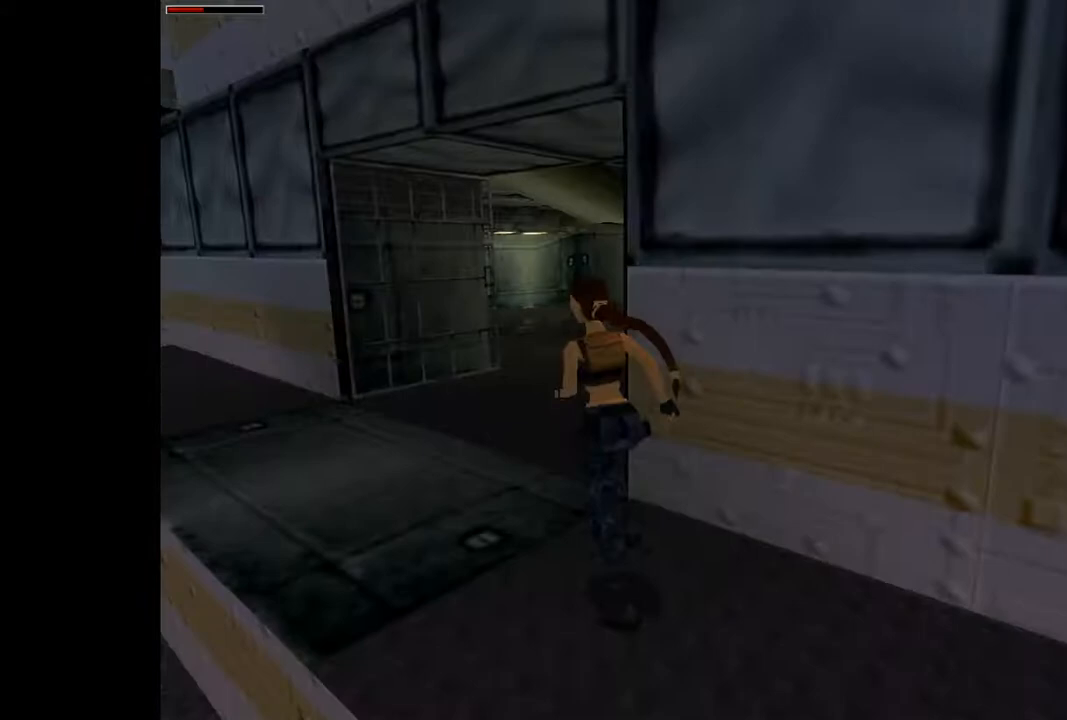
Gameplay with a controller (PlayStation layout); each line is a JSON object with the inputs held at the frame after it. "events" lists button and stick changes between this image and that frame as [ms after this image, input, new state], when the widget could be followed in between. Not read: L3 R3 left_stick right_stick.
{"buttons": ["DPAD_UP", "DPAD_RIGHT"], "events": []}
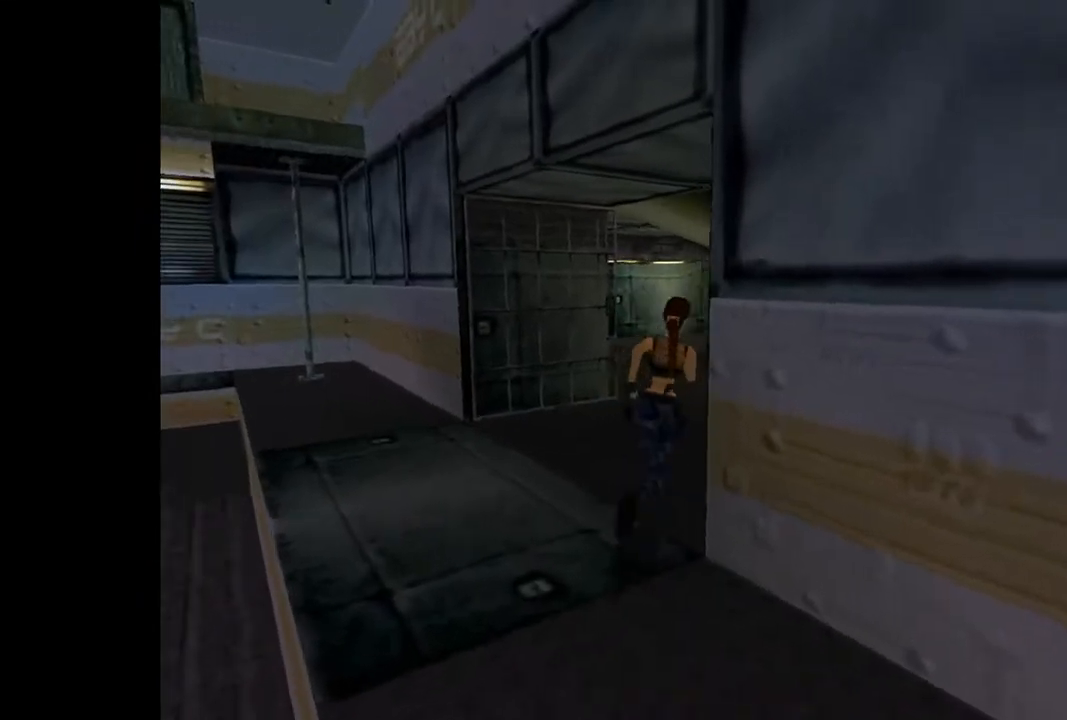
{"buttons": ["DPAD_UP"], "events": [[233, "DPAD_RIGHT", "up"]]}
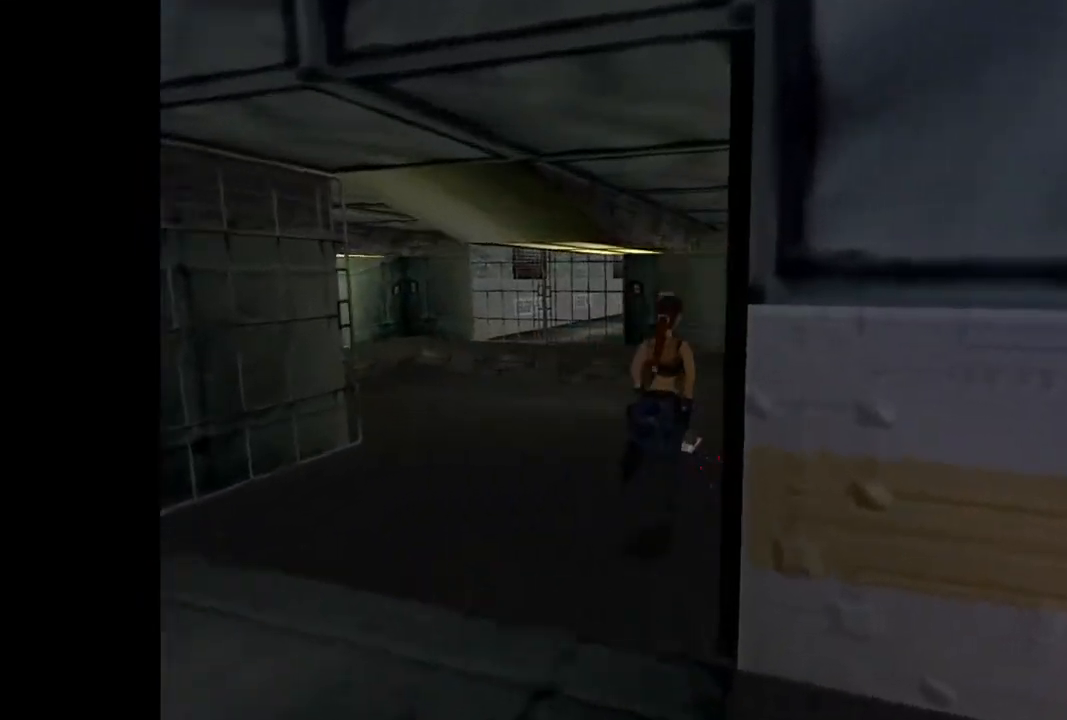
{"buttons": [], "events": [[200, "DPAD_LEFT", "down"], [267, "DPAD_UP", "up"], [500, "DPAD_LEFT", "up"]]}
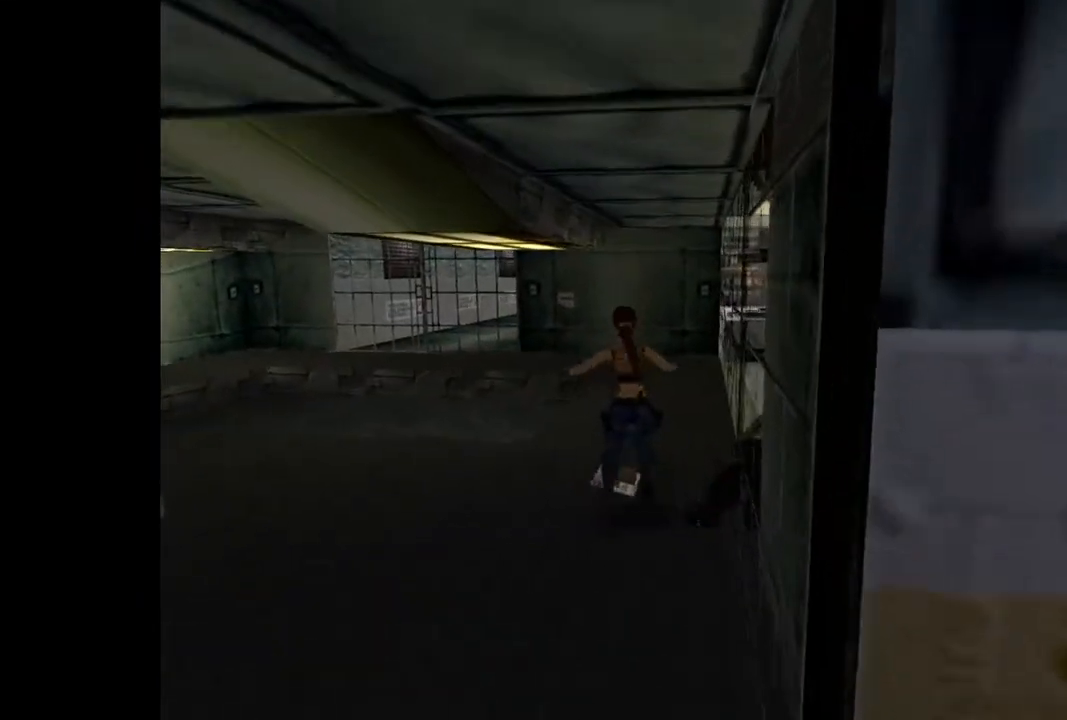
{"buttons": ["CROSS"], "events": [[133, "DPAD_RIGHT", "down"], [300, "CROSS", "down"], [333, "DPAD_RIGHT", "up"]]}
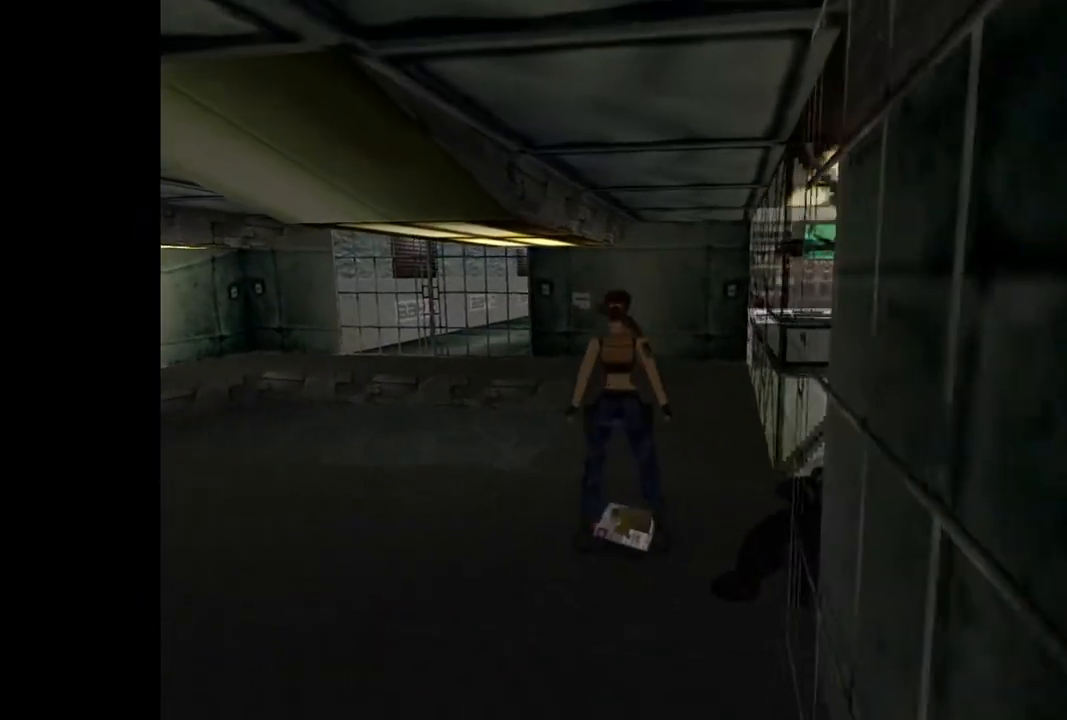
{"buttons": [], "events": [[367, "CROSS", "up"]]}
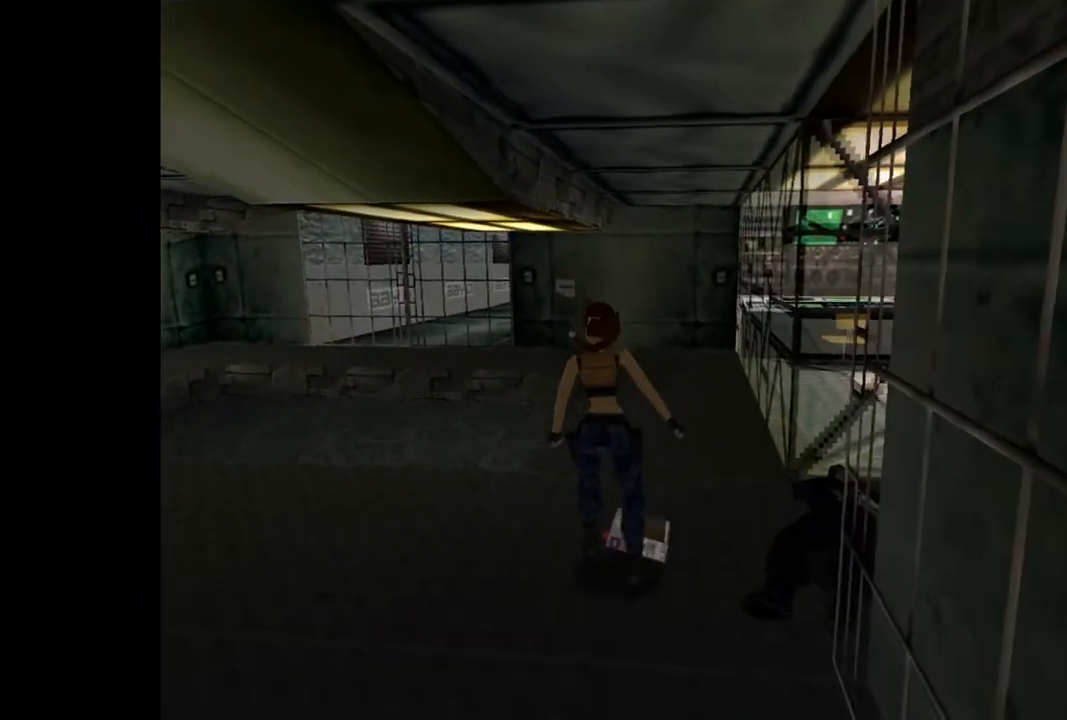
{"buttons": ["DPAD_UP"], "events": [[67, "DPAD_UP", "down"]]}
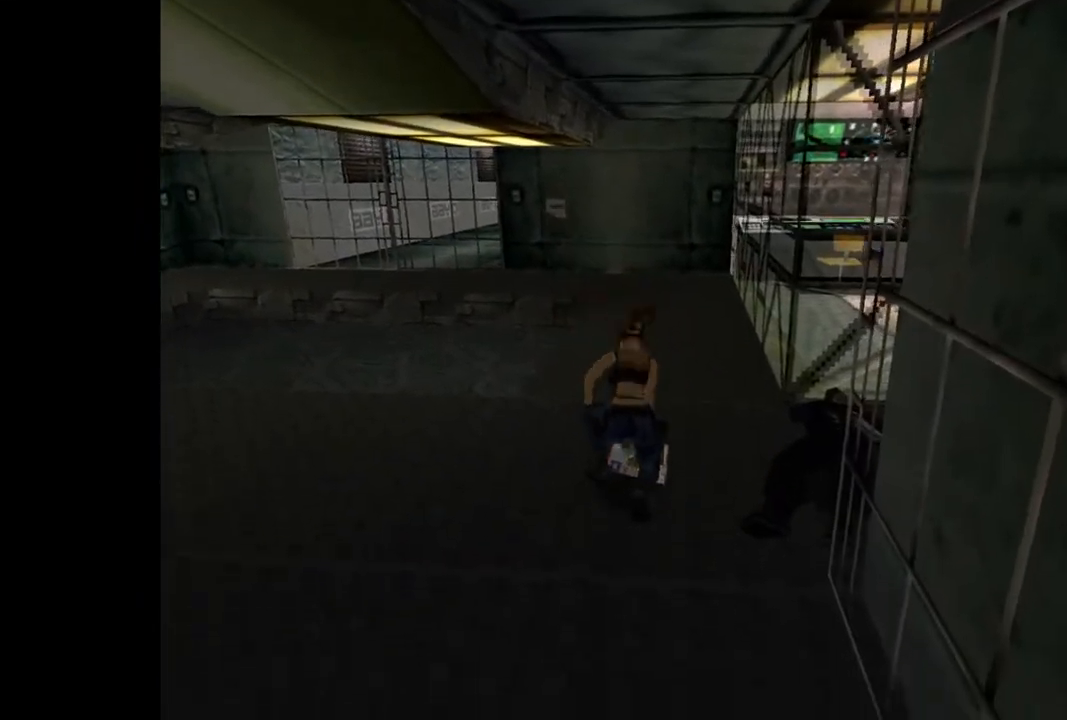
{"buttons": ["DPAD_UP"], "events": []}
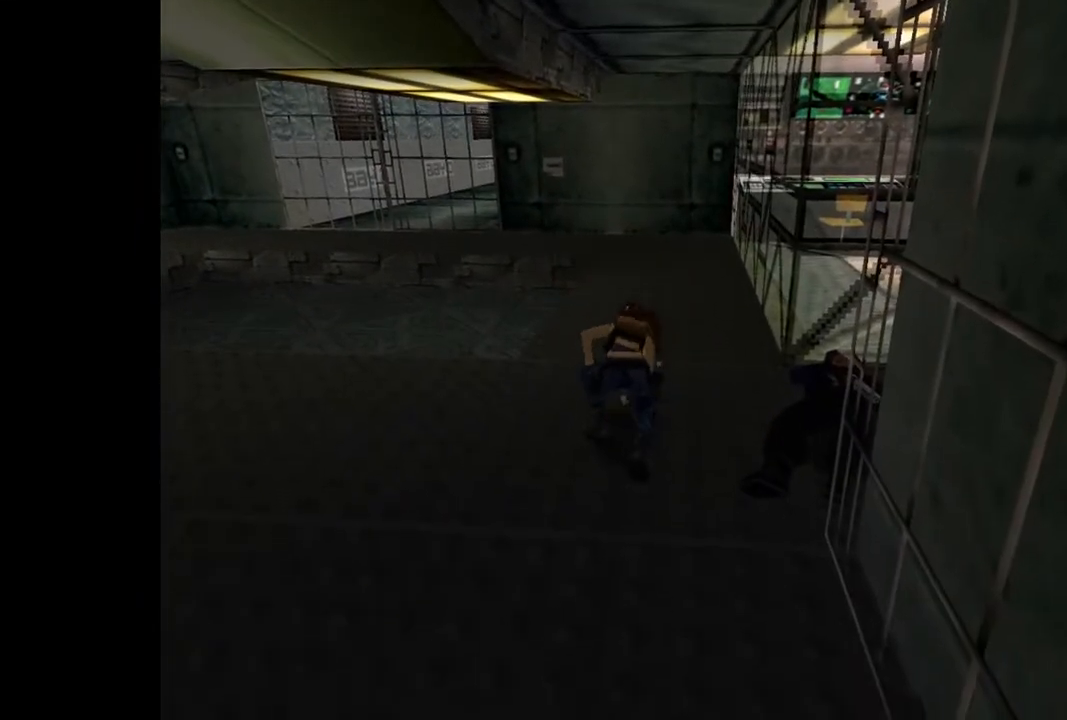
{"buttons": ["DPAD_UP"], "events": []}
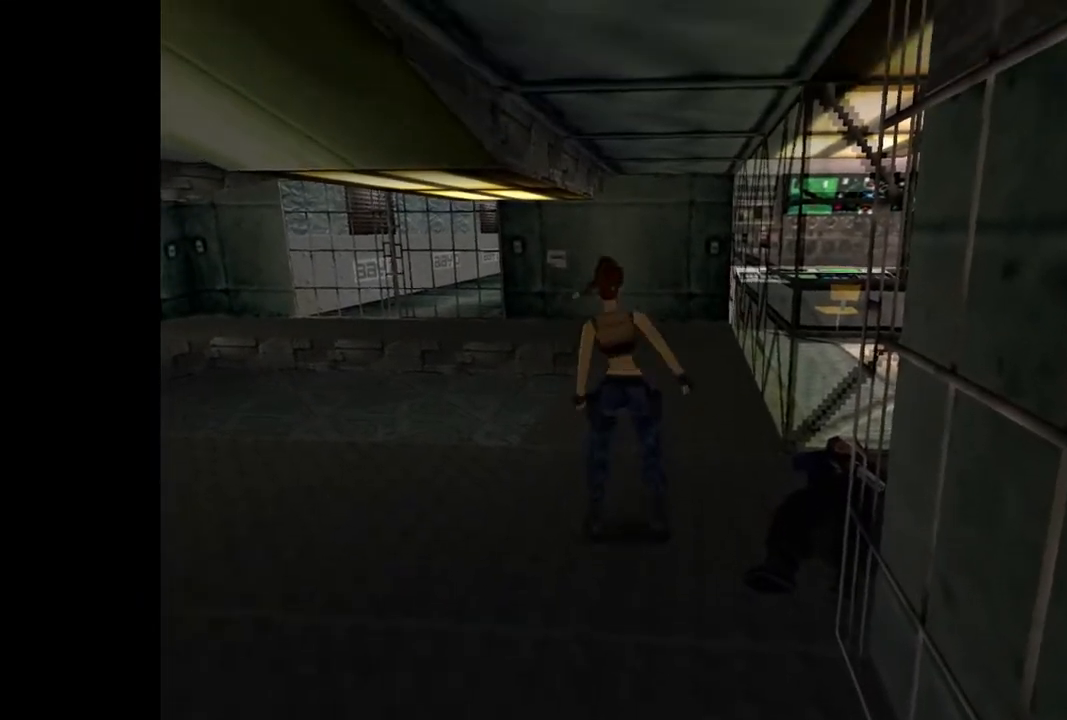
{"buttons": ["R2", "DPAD_UP"], "events": [[233, "R2", "down"]]}
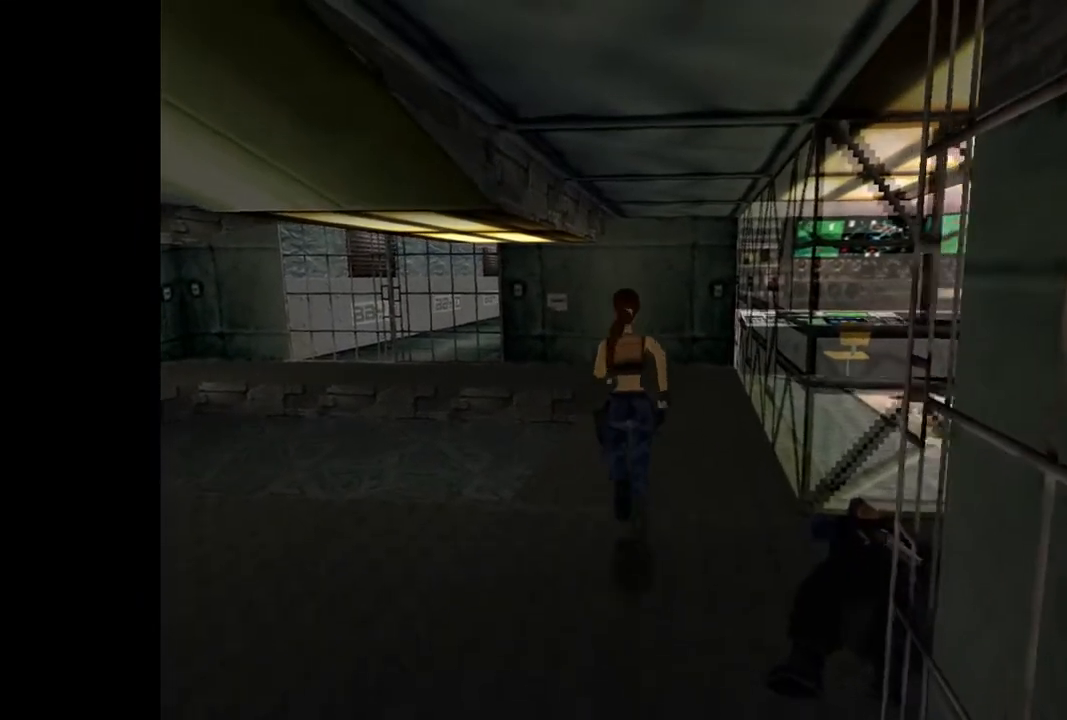
{"buttons": ["R2", "DPAD_UP"], "events": []}
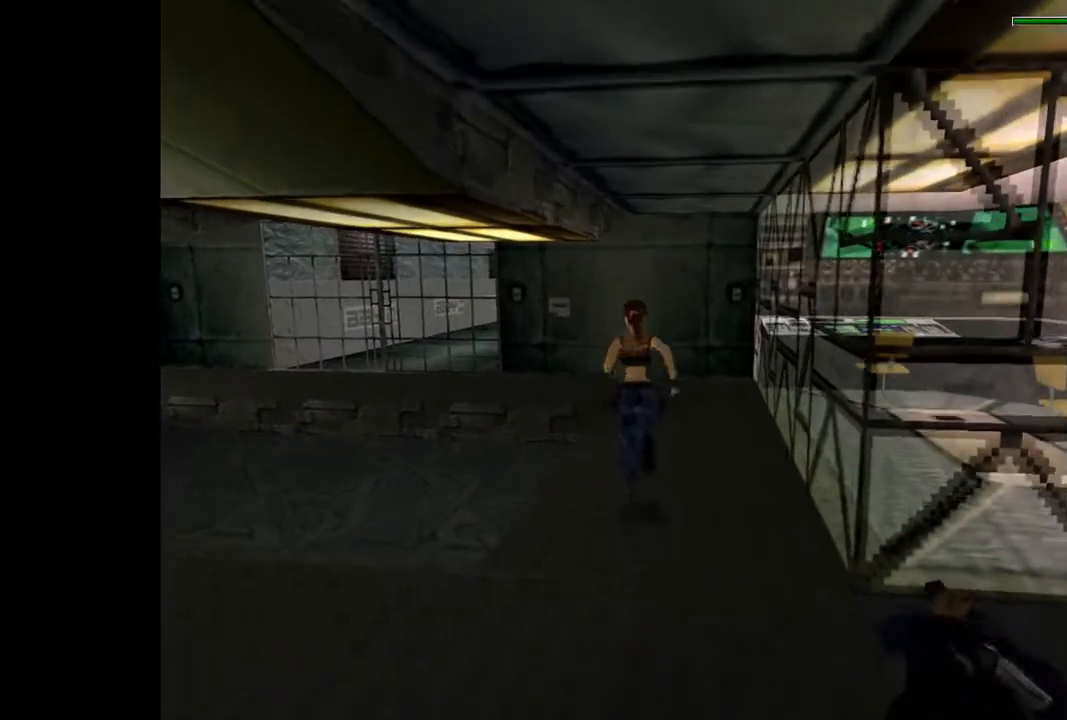
{"buttons": ["R2", "DPAD_UP", "DPAD_LEFT"], "events": [[233, "DPAD_LEFT", "down"]]}
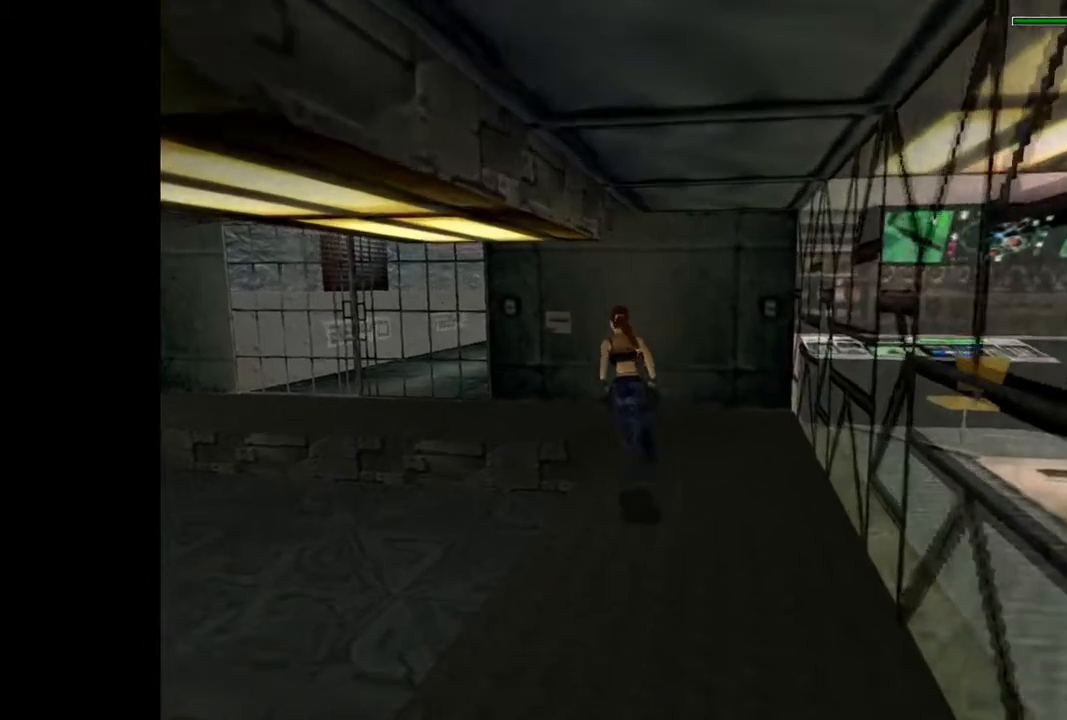
{"buttons": ["DPAD_RIGHT"], "events": [[267, "DPAD_LEFT", "up"], [333, "DPAD_UP", "up"], [333, "R2", "up"], [500, "DPAD_RIGHT", "down"]]}
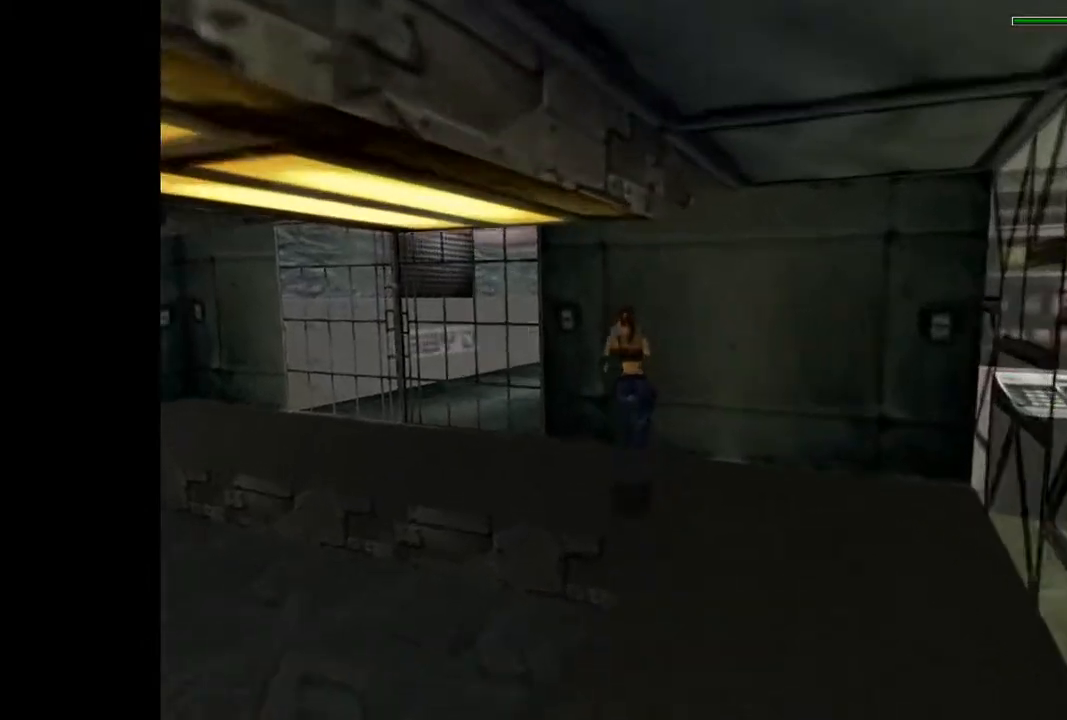
{"buttons": [], "events": [[300, "CROSS", "down"], [300, "DPAD_RIGHT", "up"], [367, "CROSS", "up"], [433, "CROSS", "down"], [500, "CROSS", "up"]]}
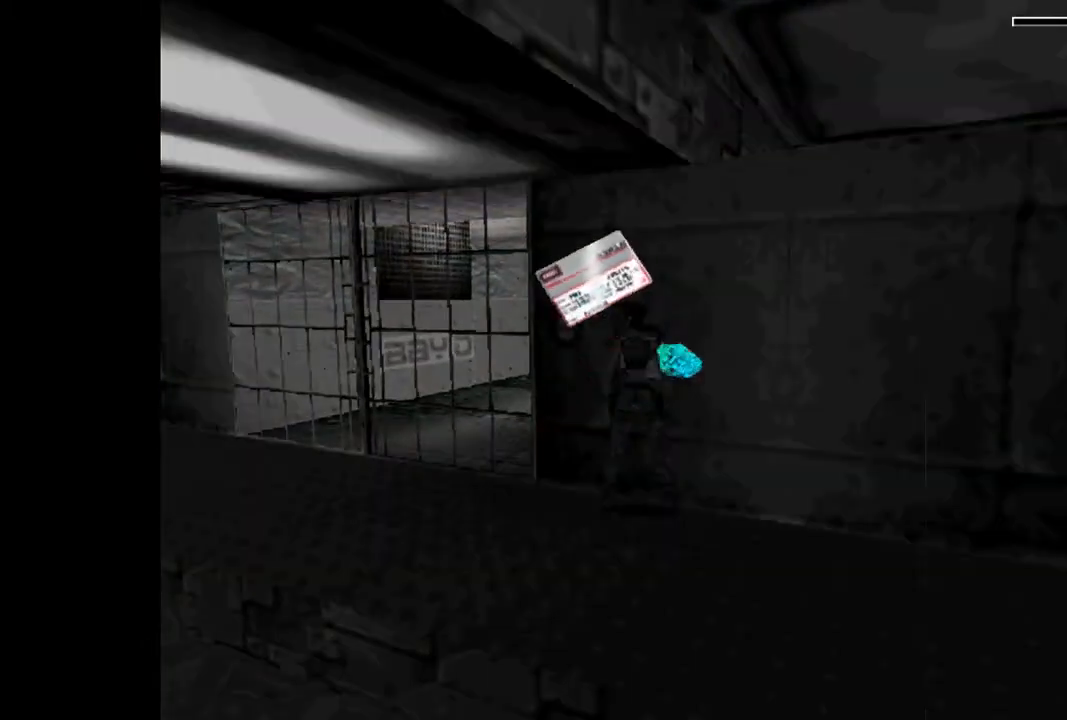
{"buttons": ["CROSS"], "events": [[67, "CROSS", "down"], [133, "CROSS", "up"], [200, "CROSS", "down"], [267, "CROSS", "up"], [433, "CROSS", "down"]]}
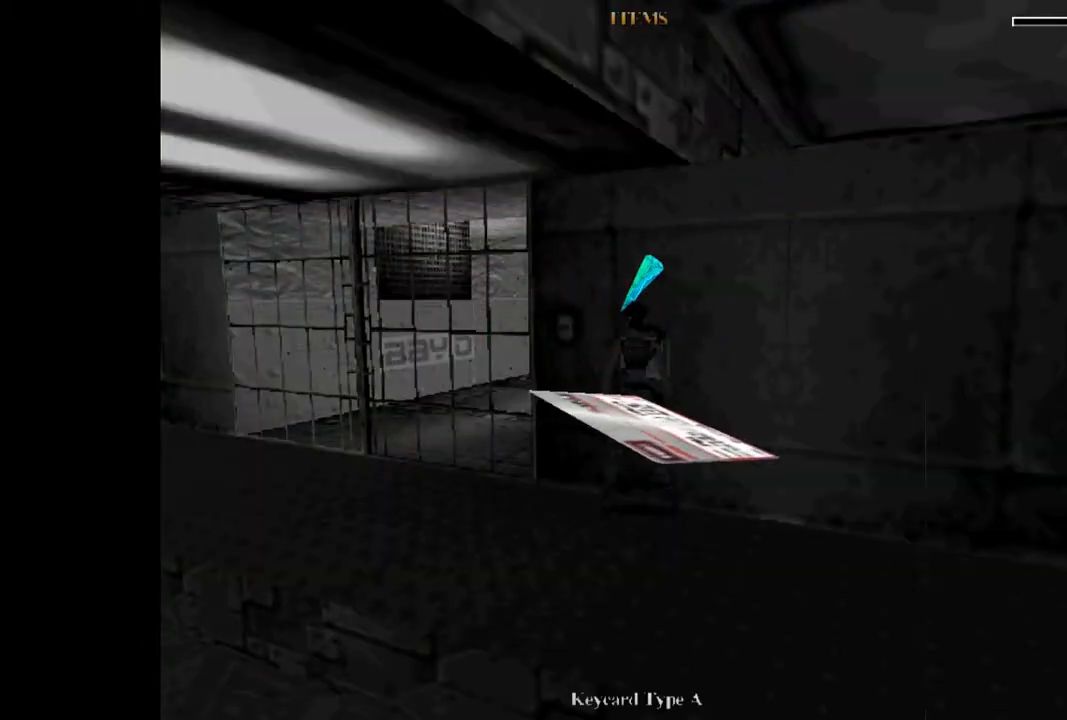
{"buttons": ["CROSS"], "events": [[33, "CROSS", "up"], [100, "CROSS", "down"], [167, "CROSS", "up"], [233, "CROSS", "down"], [400, "CROSS", "up"], [467, "CROSS", "down"]]}
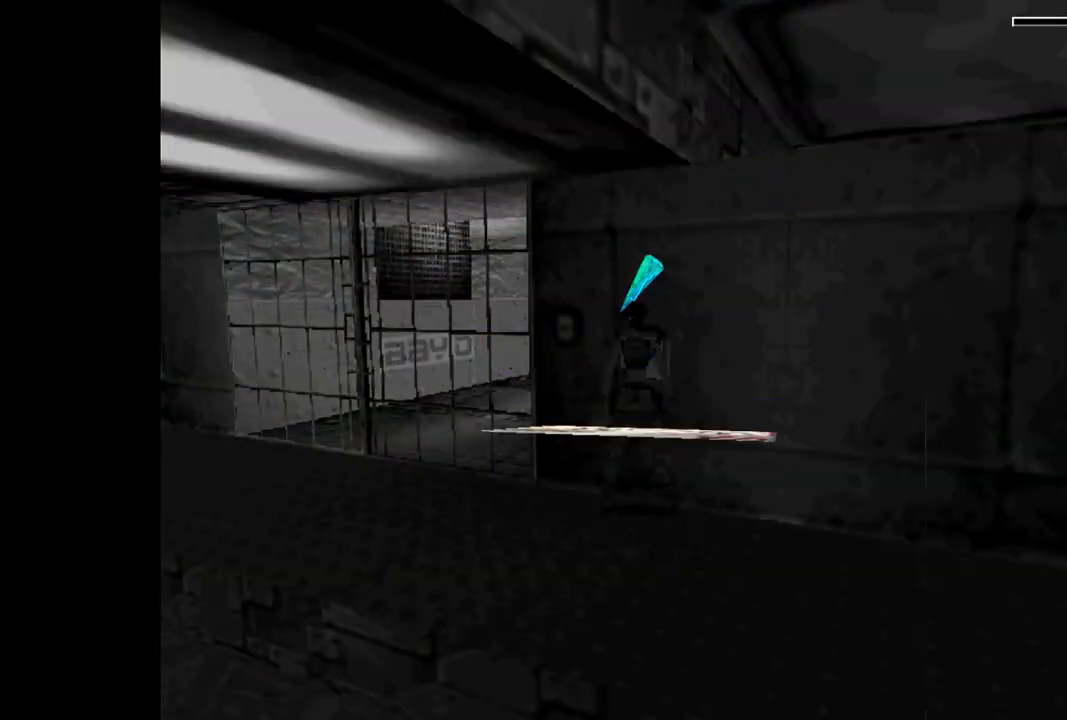
{"buttons": [], "events": [[33, "CROSS", "up"], [100, "CROSS", "down"], [167, "CROSS", "up"], [233, "CROSS", "down"], [300, "CROSS", "up"], [367, "CROSS", "down"], [467, "CROSS", "up"]]}
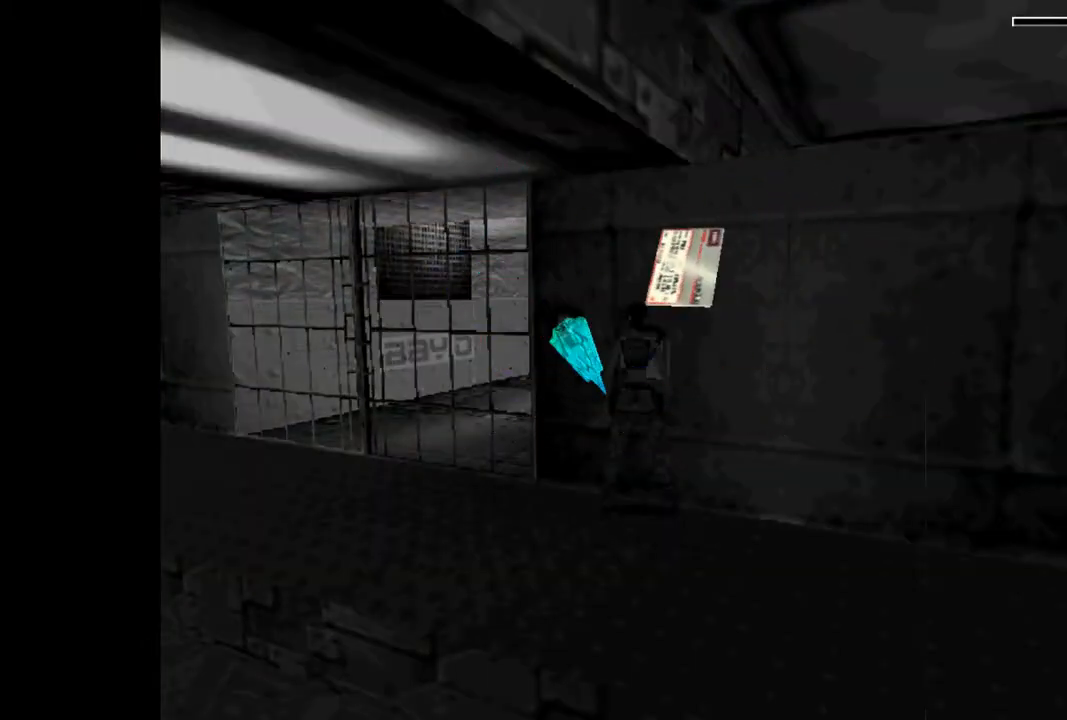
{"buttons": [], "events": []}
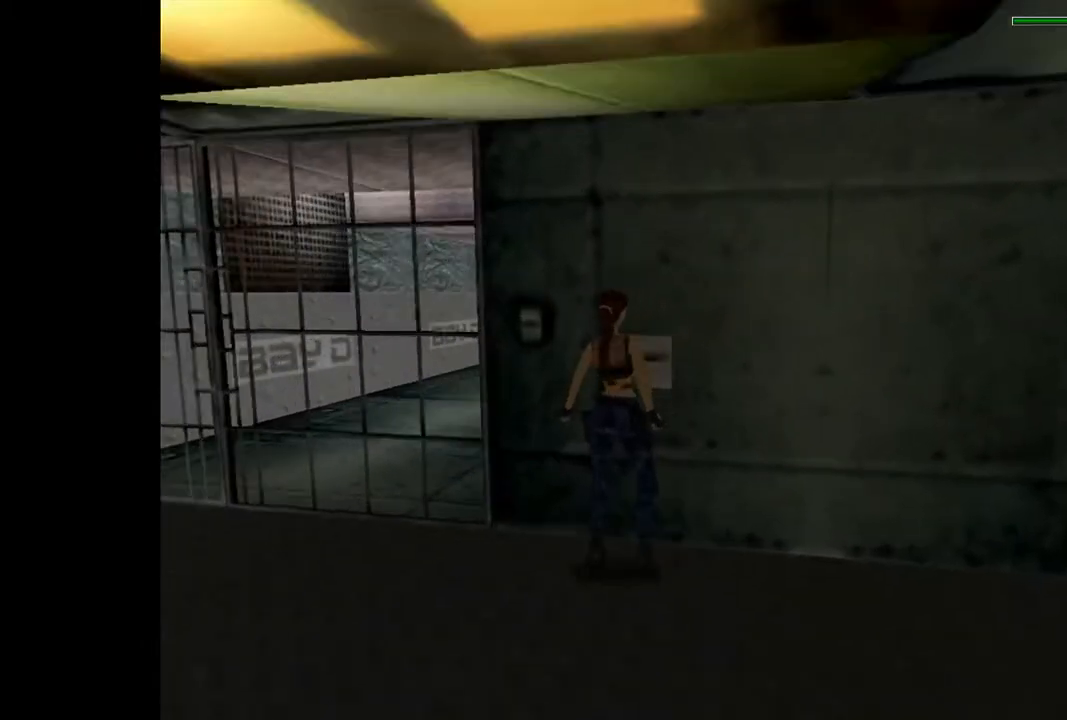
{"buttons": [], "events": []}
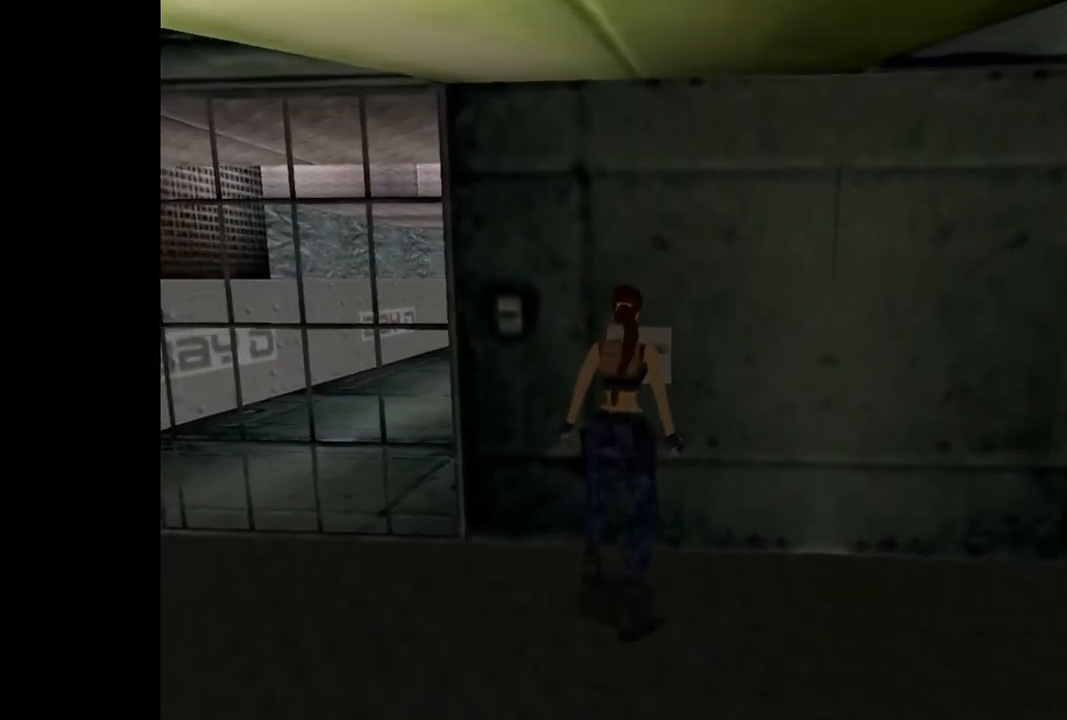
{"buttons": [], "events": []}
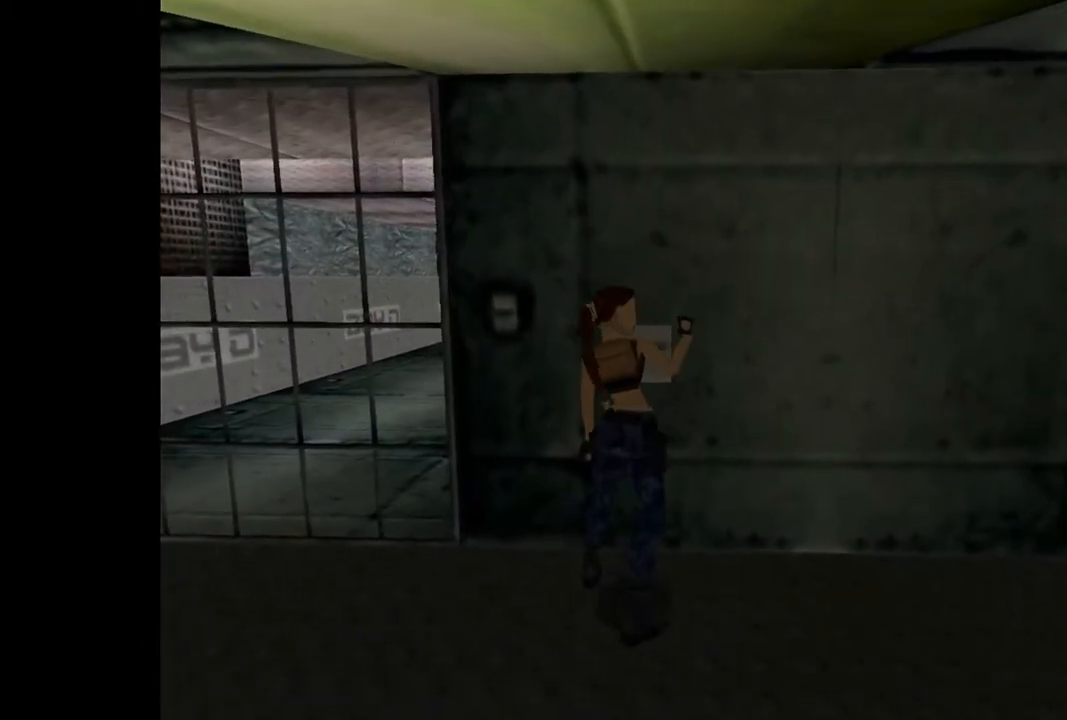
{"buttons": [], "events": []}
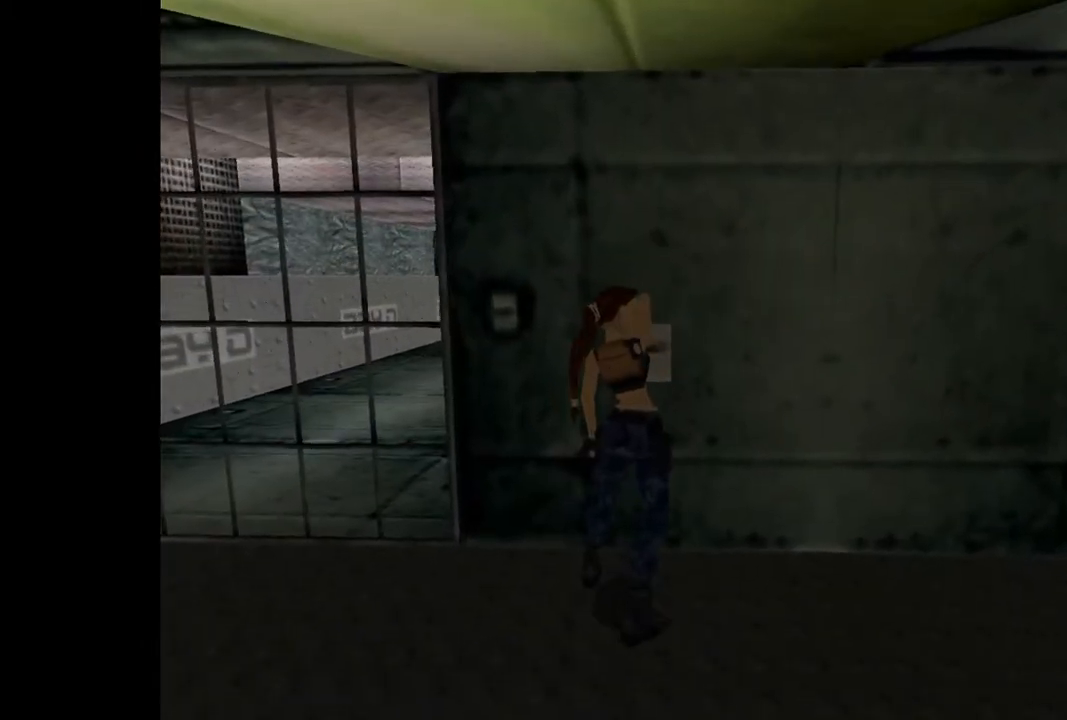
{"buttons": [], "events": []}
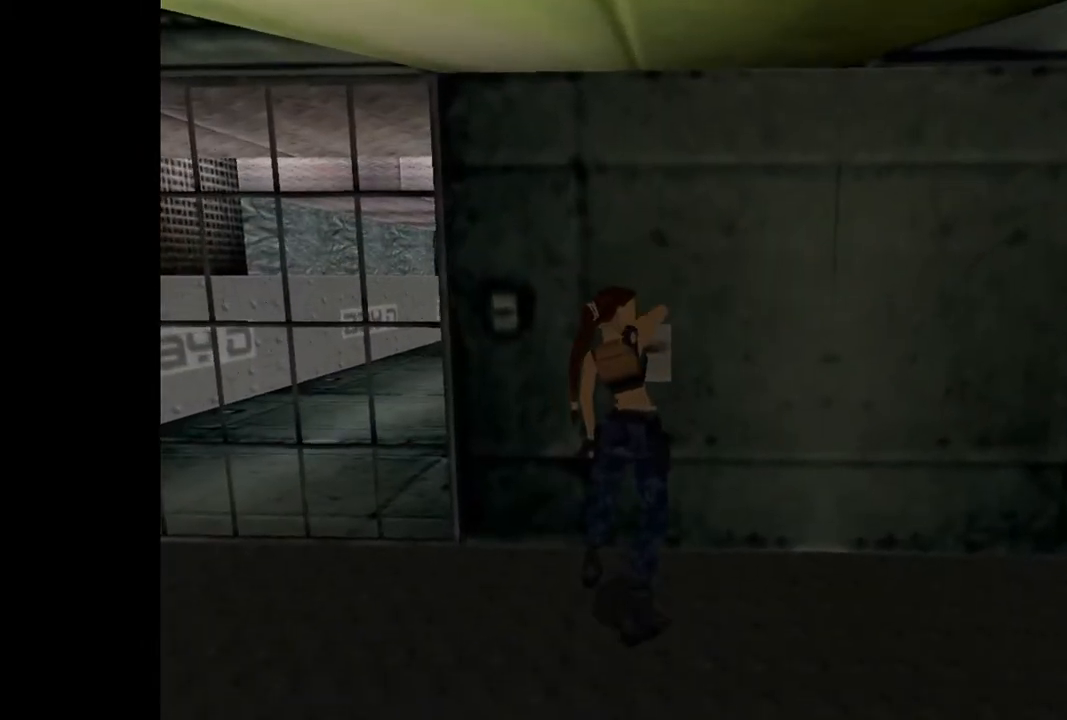
{"buttons": [], "events": []}
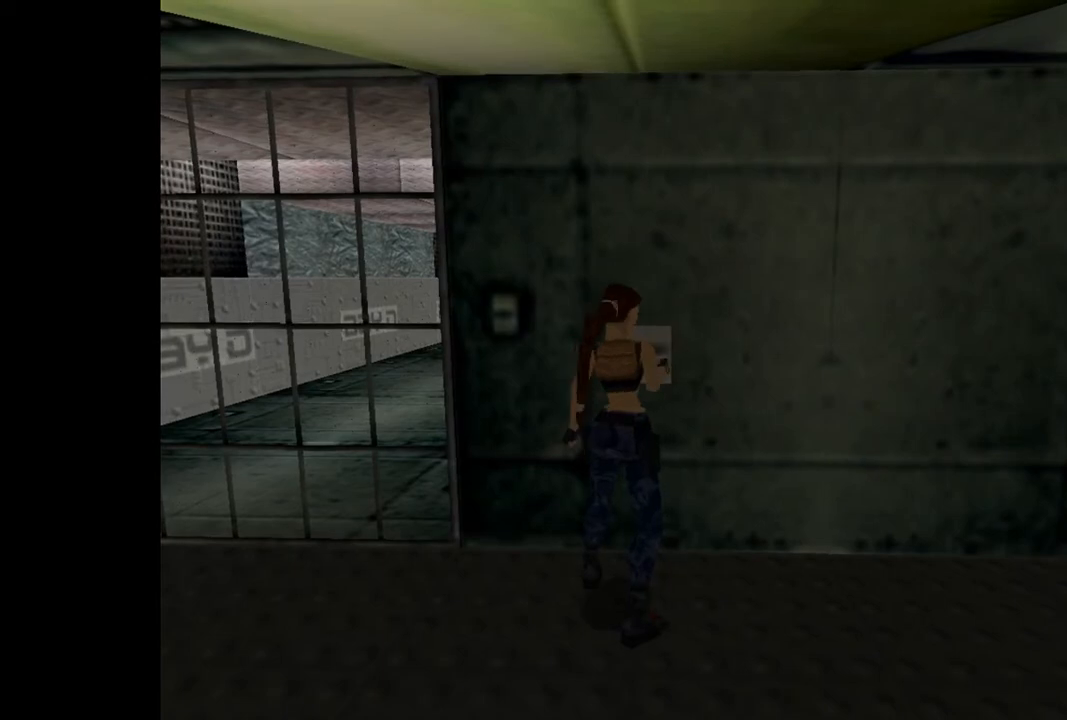
{"buttons": ["DPAD_LEFT"], "events": [[167, "DPAD_LEFT", "down"]]}
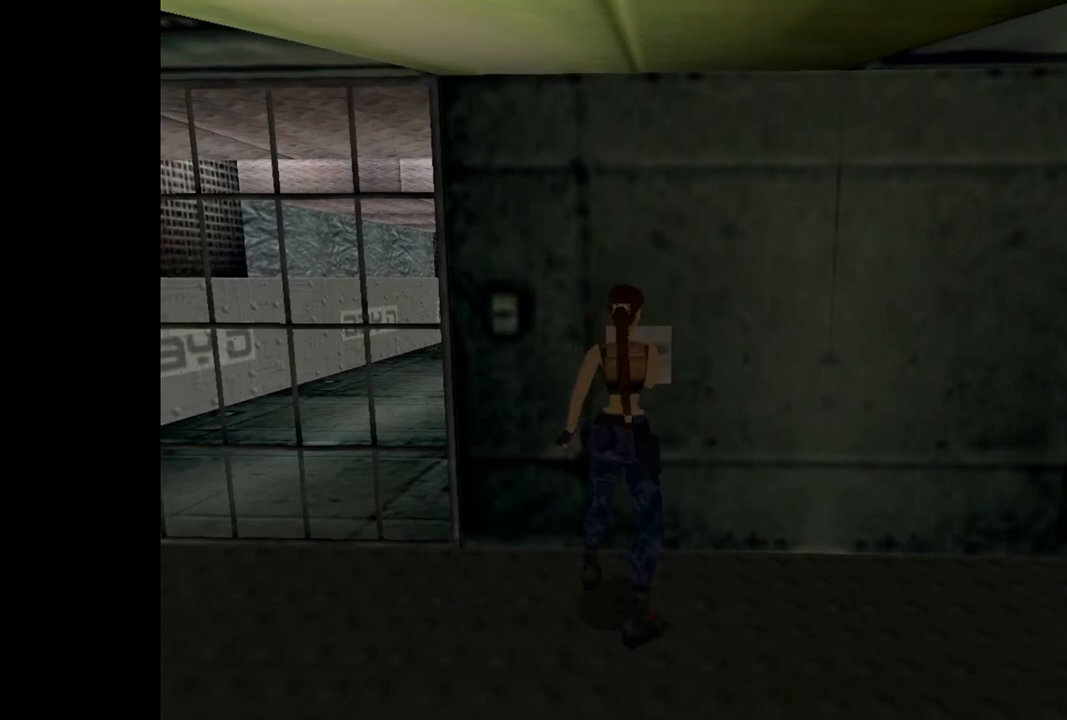
{"buttons": ["DPAD_LEFT"], "events": []}
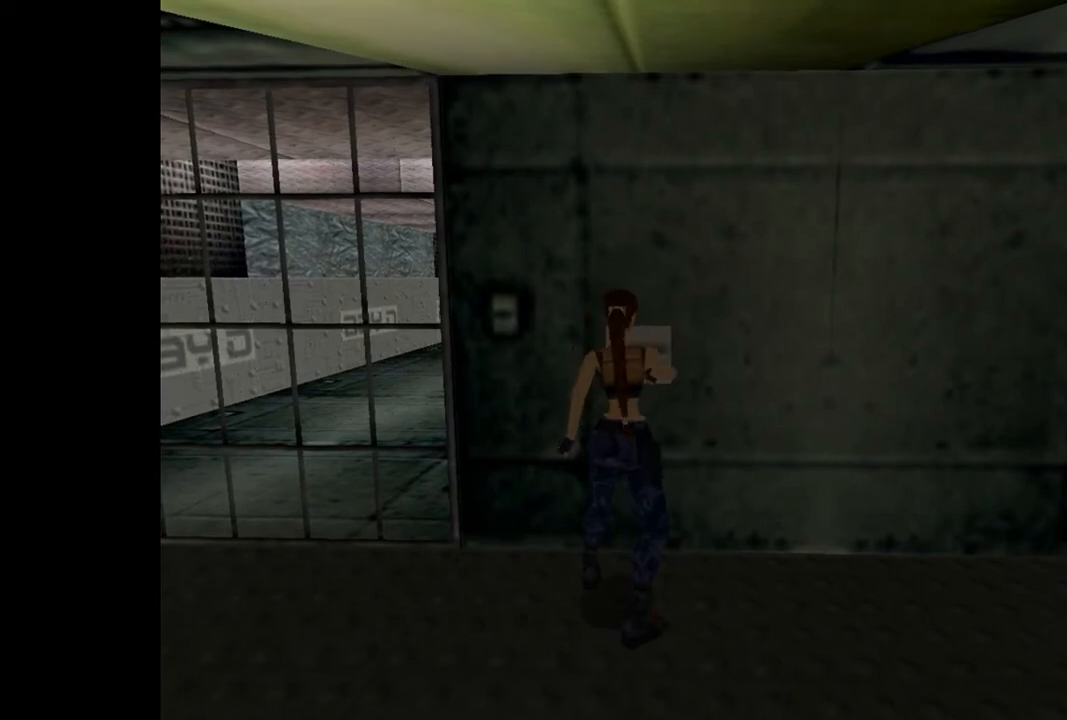
{"buttons": ["DPAD_LEFT"], "events": []}
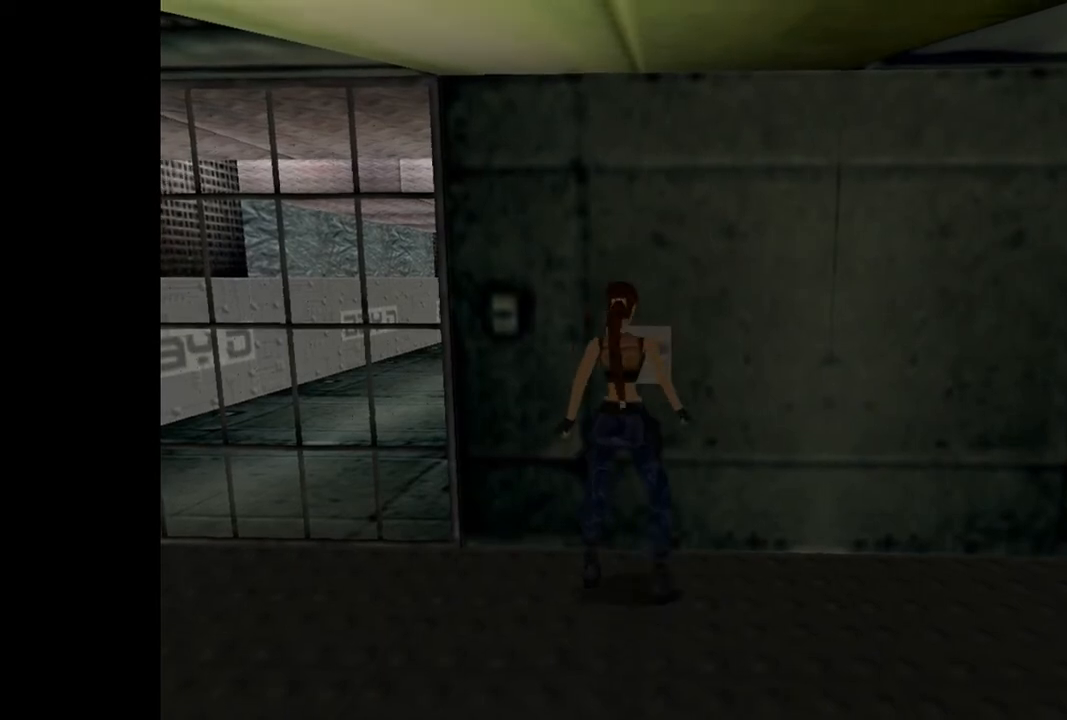
{"buttons": ["DPAD_LEFT"], "events": []}
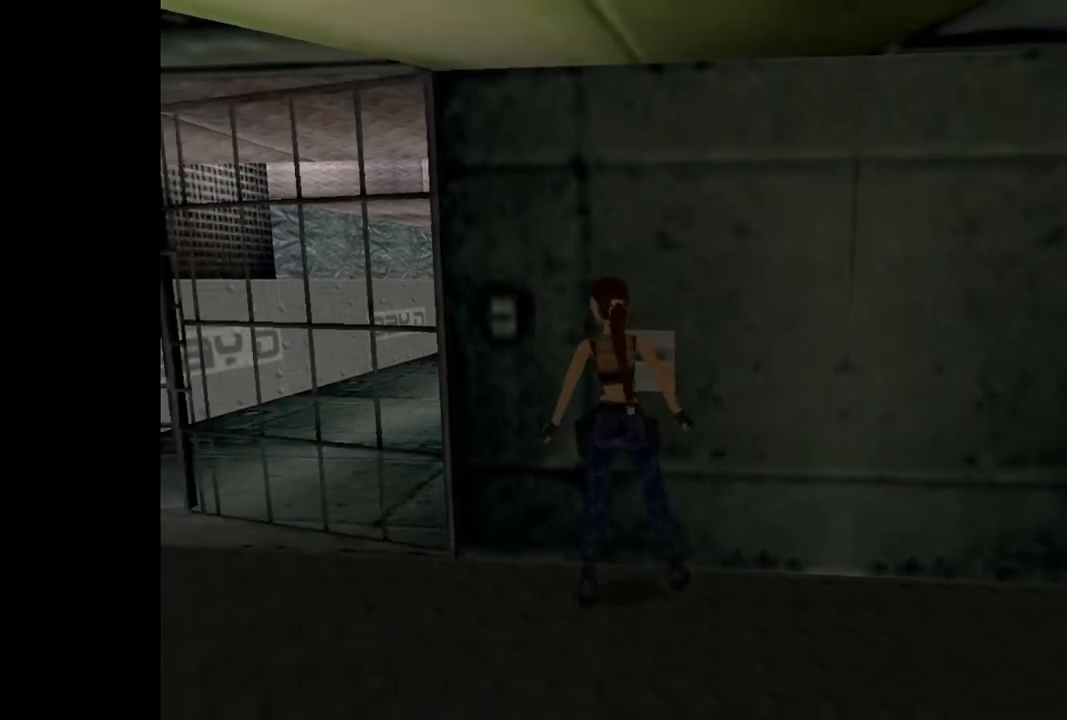
{"buttons": ["DPAD_UP", "DPAD_RIGHT"], "events": [[300, "DPAD_UP", "down"], [367, "DPAD_LEFT", "up"], [400, "DPAD_RIGHT", "down"]]}
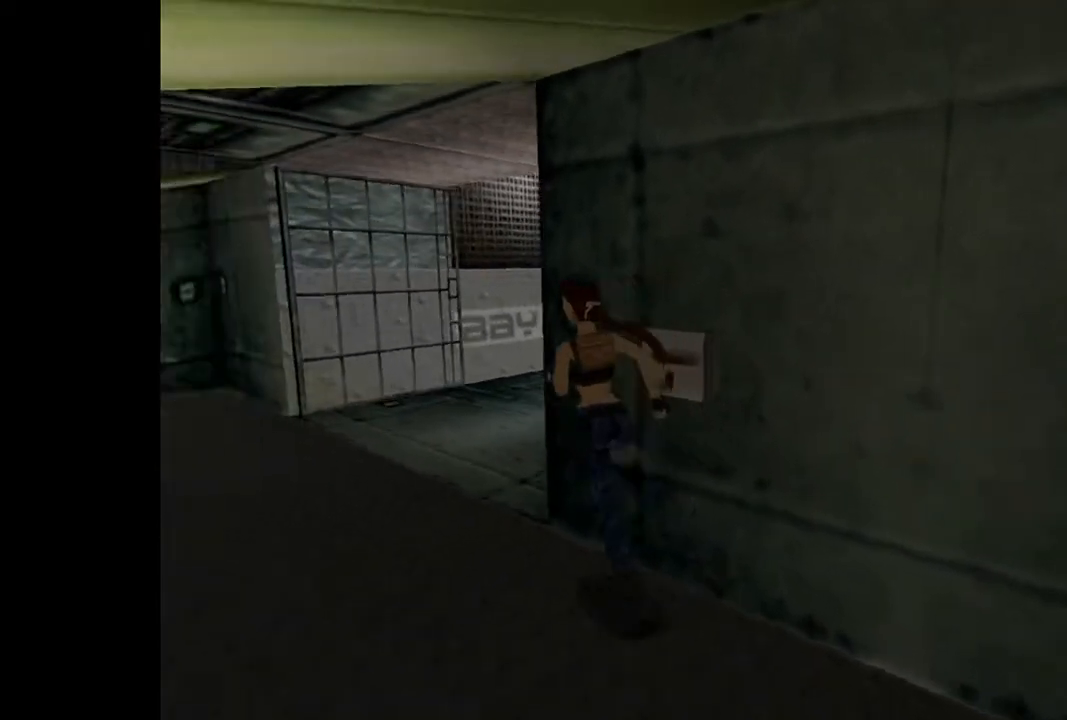
{"buttons": ["DPAD_UP", "DPAD_RIGHT"], "events": []}
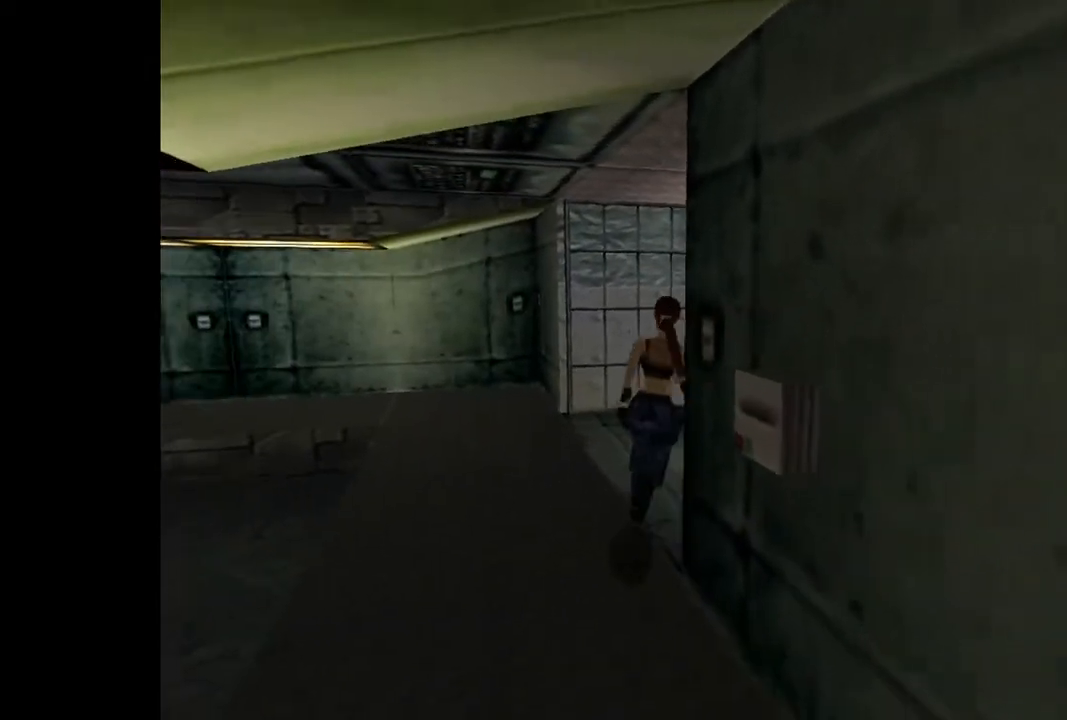
{"buttons": ["R2", "DPAD_UP"], "events": [[333, "R2", "down"], [367, "DPAD_RIGHT", "up"]]}
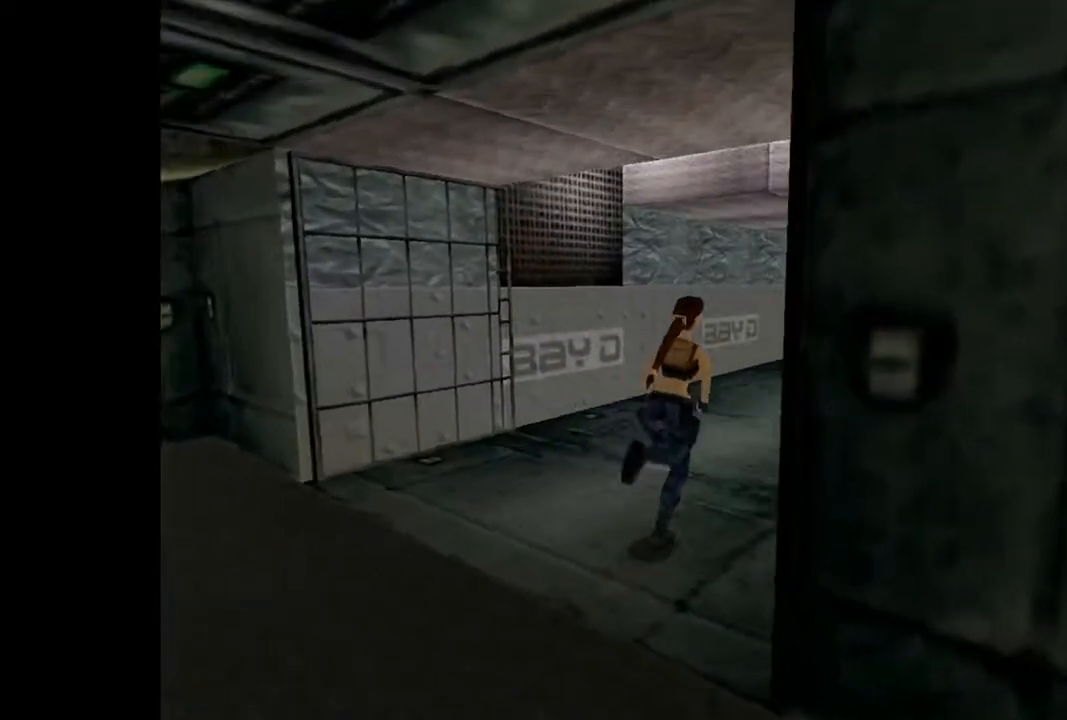
{"buttons": ["R2", "DPAD_UP"], "events": [[267, "R2", "up"], [467, "R2", "down"]]}